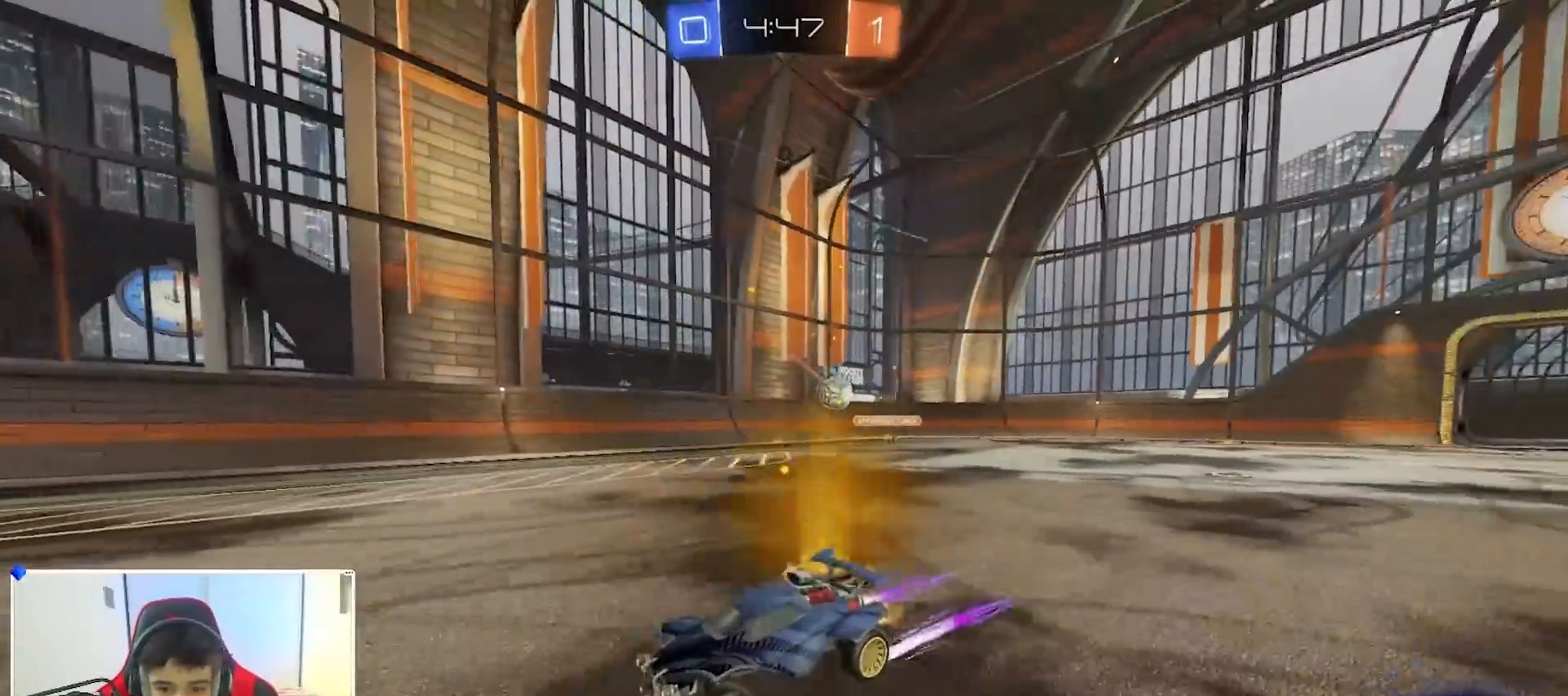
Gameplay with a controller (Xbox layout); each line is a JSON object with the inputs held at the frame after it. "events" lists button and stick changes between this image and that frame as [ms after this image, input, new state], when the widget could be followed in between.
{"buttons": ["R2"], "left_stick": "center", "right_stick": "center", "events": [[150, "left_stick", "right"], [250, "left_stick", "center"]]}
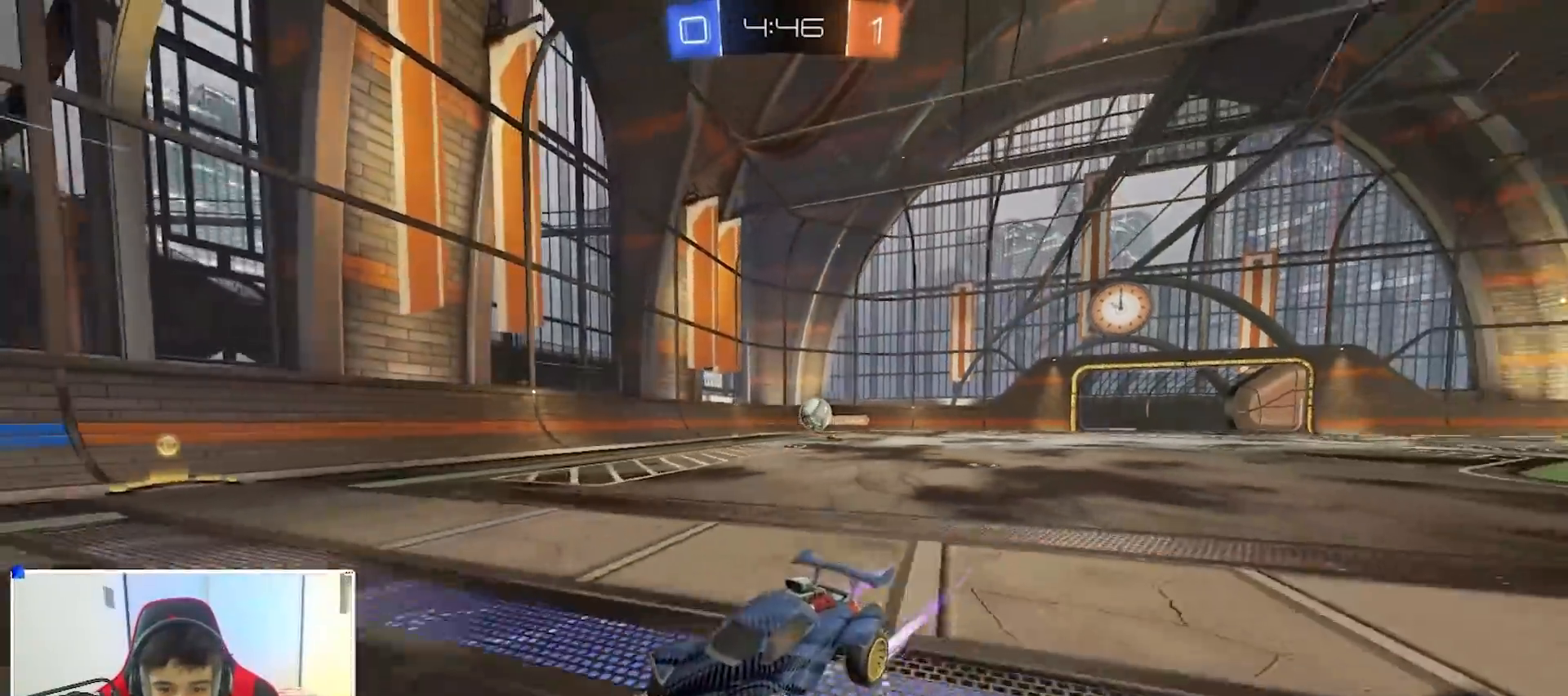
{"buttons": ["R2"], "left_stick": "center", "right_stick": "center", "events": []}
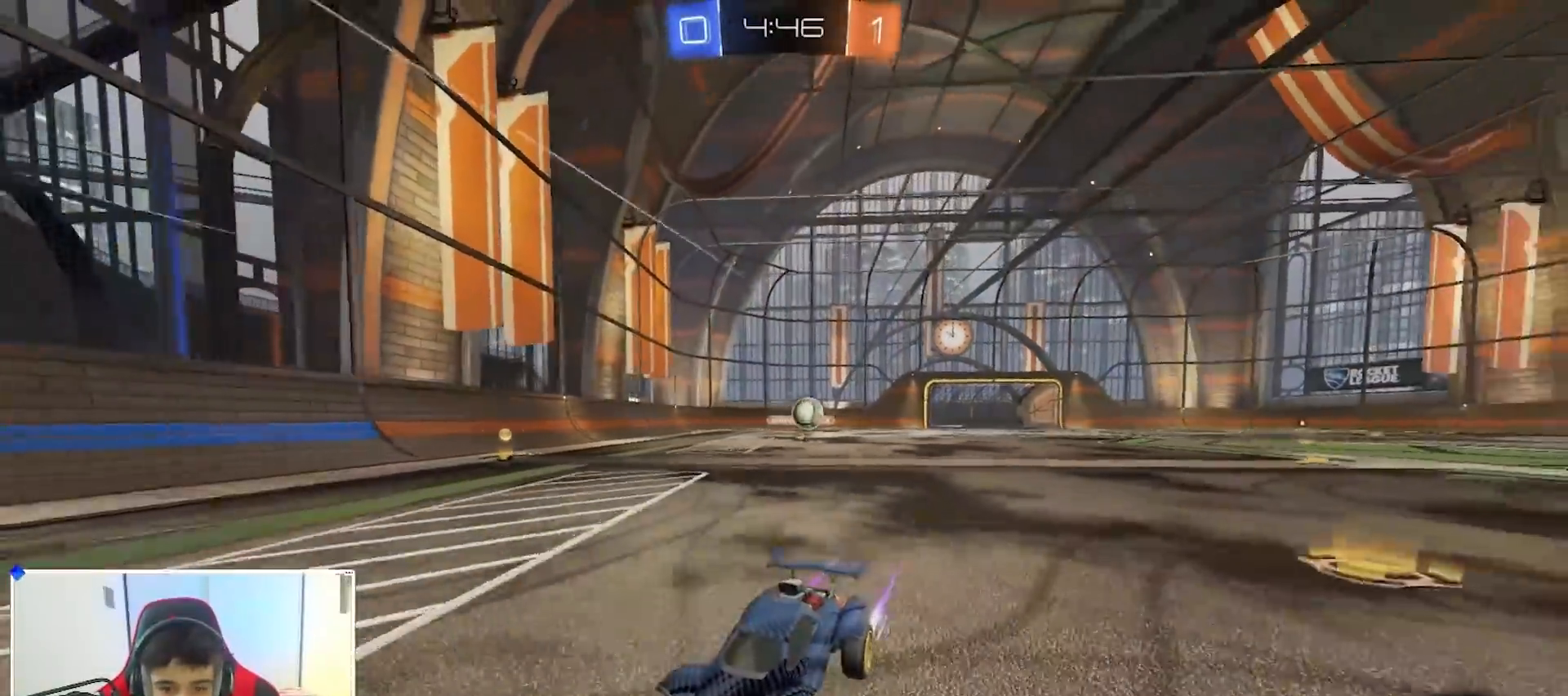
{"buttons": ["R2"], "left_stick": "left", "right_stick": "center", "events": [[67, "left_stick", "right"], [150, "left_stick", "center"], [183, "R2", "up"], [300, "R2", "down"], [467, "left_stick", "left"]]}
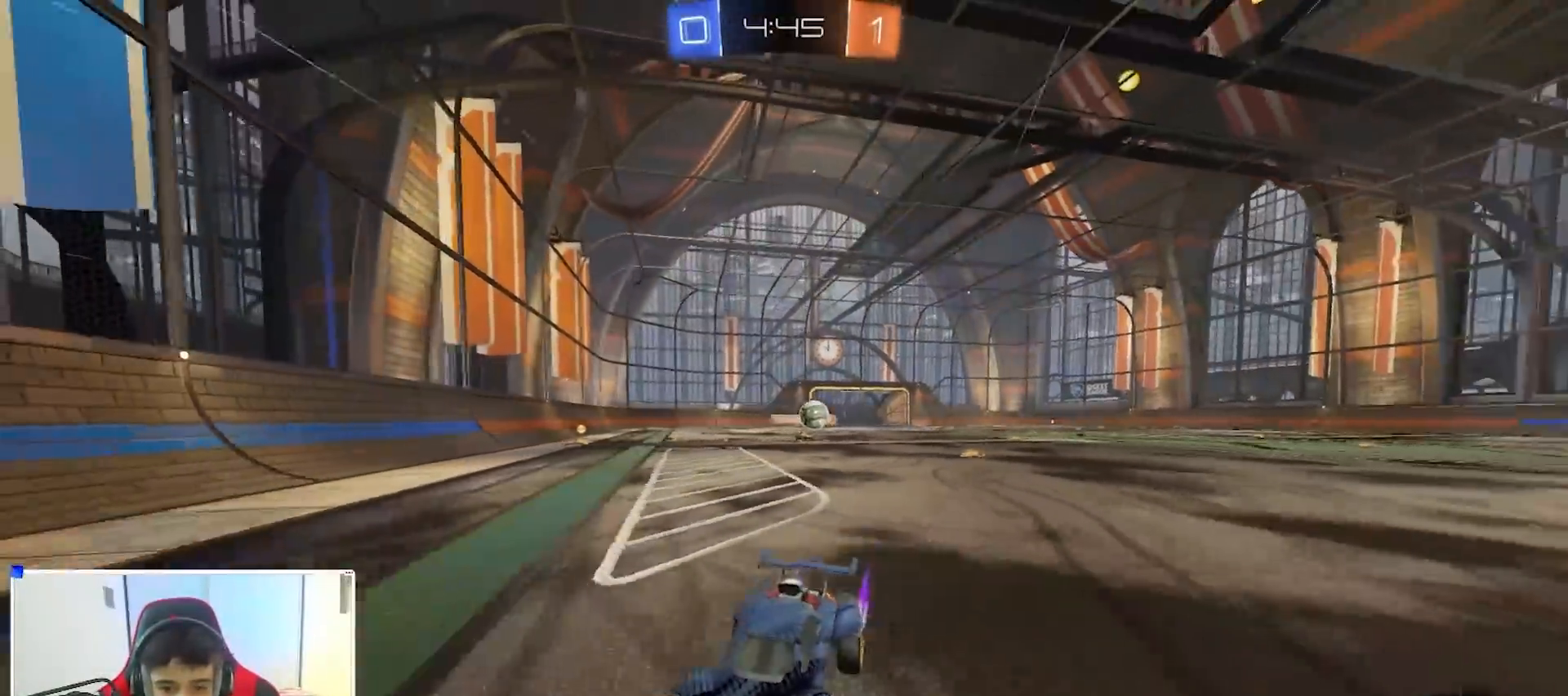
{"buttons": ["R2"], "left_stick": "left", "right_stick": "center", "events": [[117, "B", "down"], [183, "left_stick", "center"], [300, "B", "up"], [350, "left_stick", "left"]]}
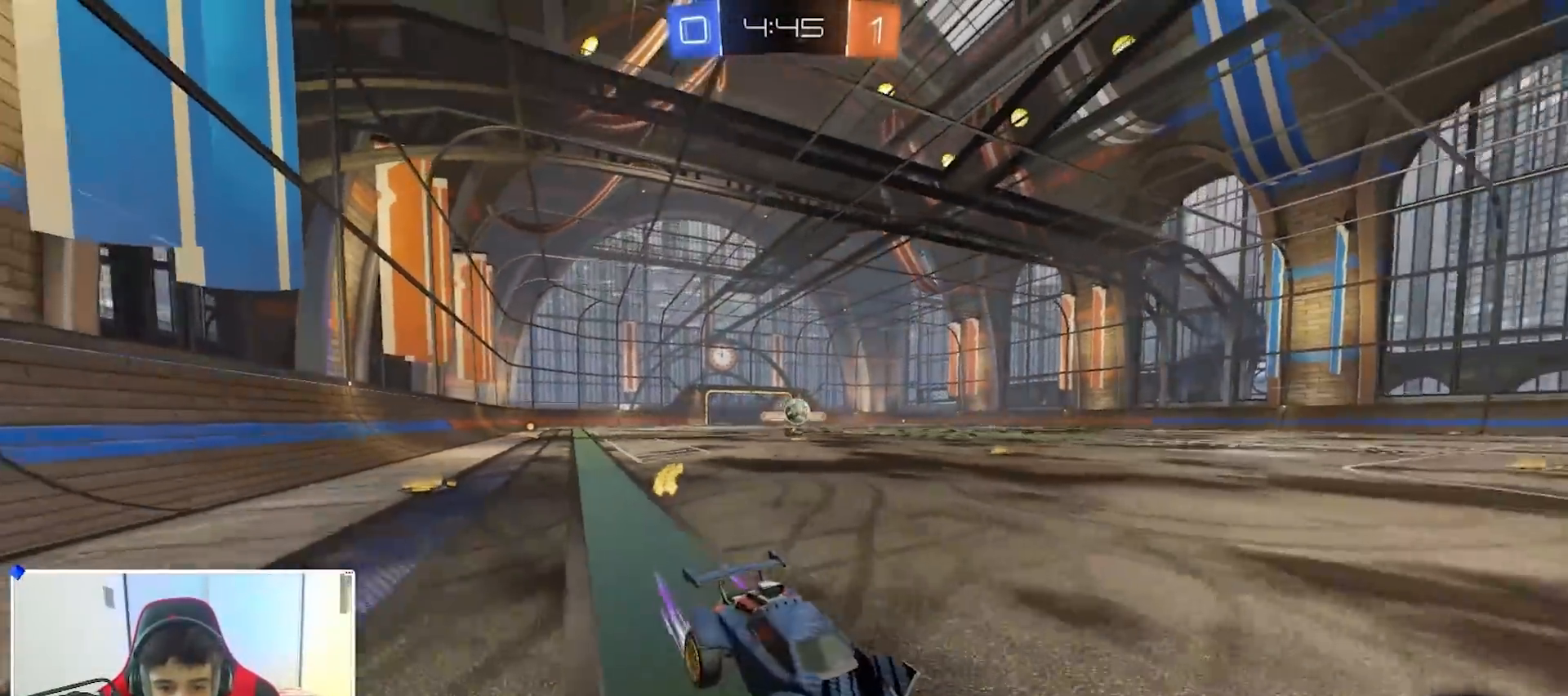
{"buttons": [], "left_stick": "center", "right_stick": "center", "events": [[150, "B", "down"], [200, "B", "up"], [500, "R2", "up"], [500, "left_stick", "center"]]}
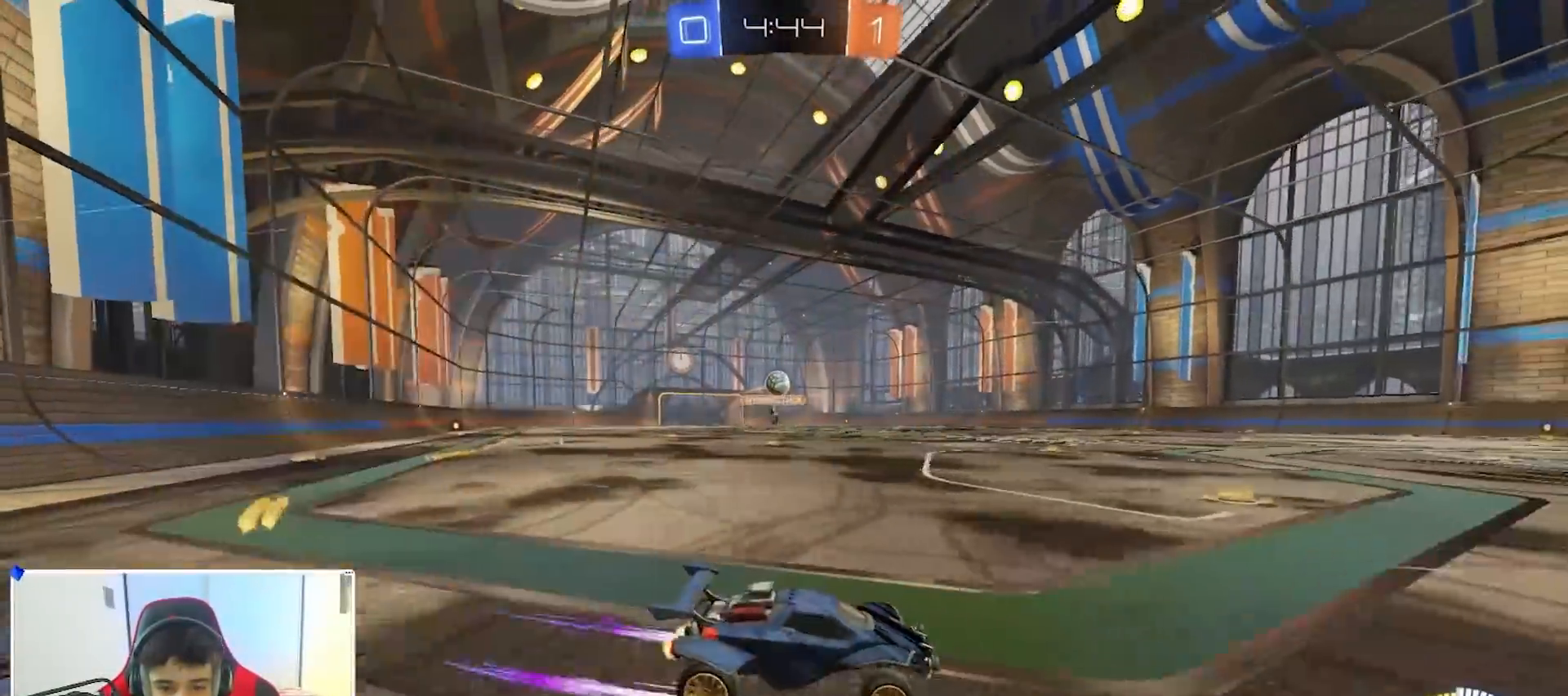
{"buttons": ["R2"], "left_stick": "right", "right_stick": "center", "events": [[33, "left_stick", "right"], [117, "R2", "down"], [183, "left_stick", "center"], [350, "left_stick", "left"], [450, "left_stick", "right"]]}
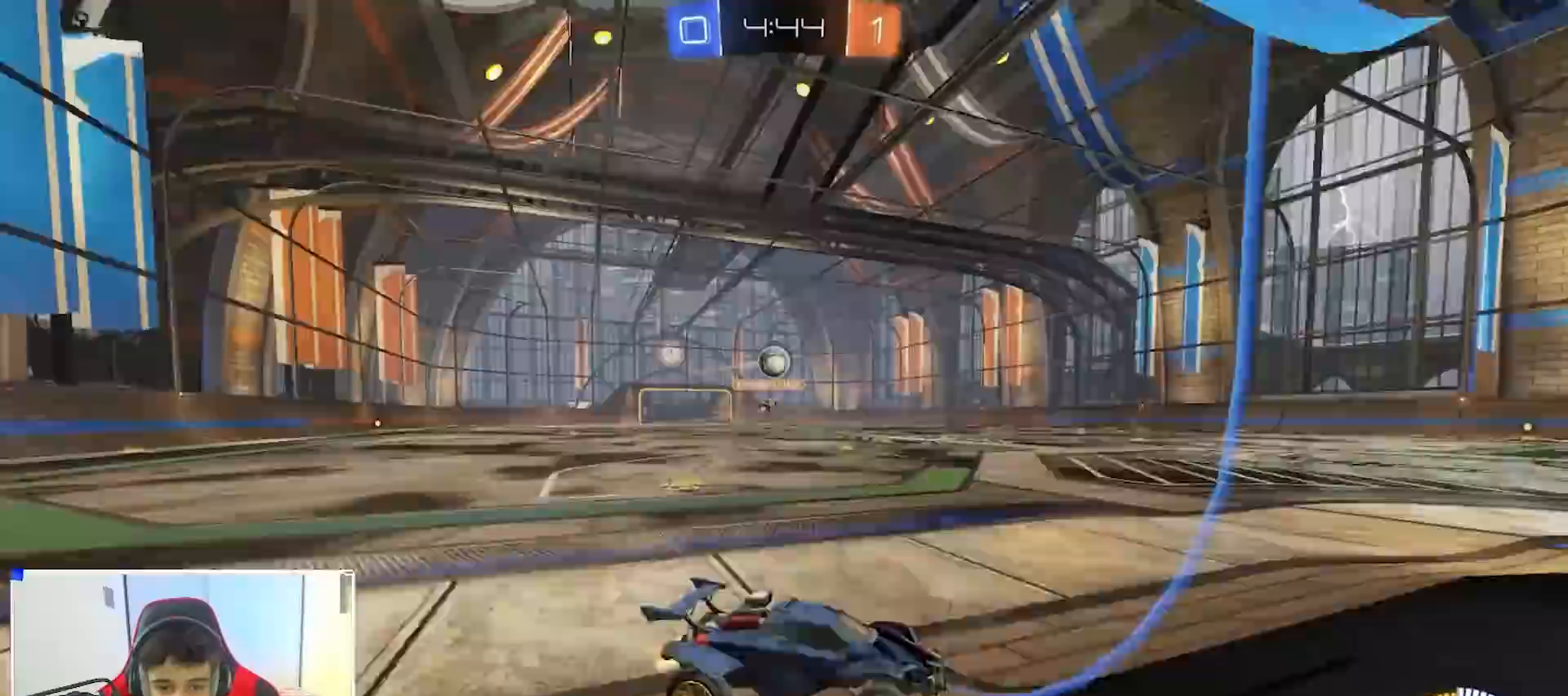
{"buttons": ["A", "B", "X", "R2"], "left_stick": "down-right", "right_stick": "center", "events": [[83, "left_stick", "left"], [233, "L2", "down"], [233, "R2", "up"], [283, "R2", "down"], [300, "L2", "up"], [417, "A", "down"], [417, "L2", "down"], [417, "left_stick", "down-right"], [433, "X", "down"], [483, "B", "down"], [500, "L2", "up"]]}
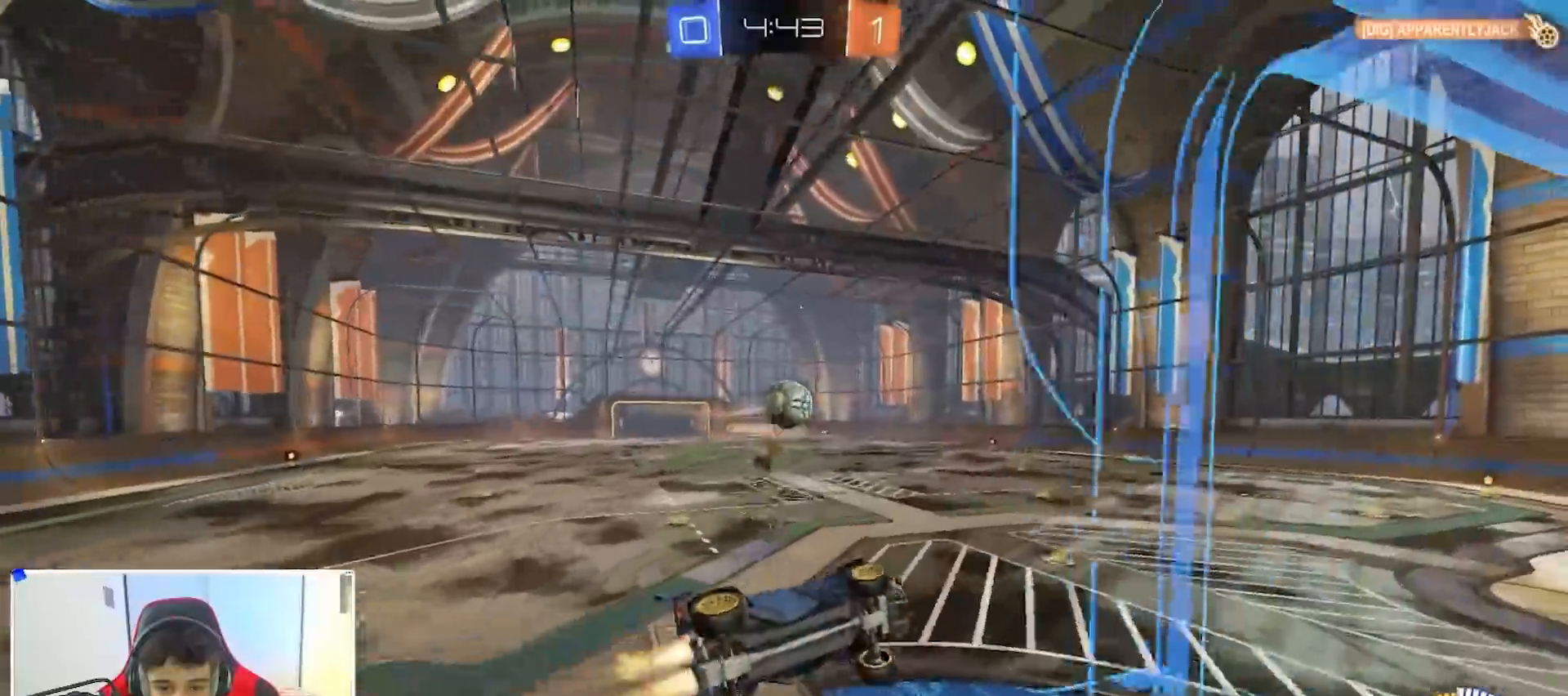
{"buttons": ["A", "X", "R2"], "left_stick": "up-right", "right_stick": "center", "events": [[283, "B", "up"], [317, "X", "up"], [317, "left_stick", "up-right"], [350, "A", "up"], [433, "A", "down"], [483, "X", "down"]]}
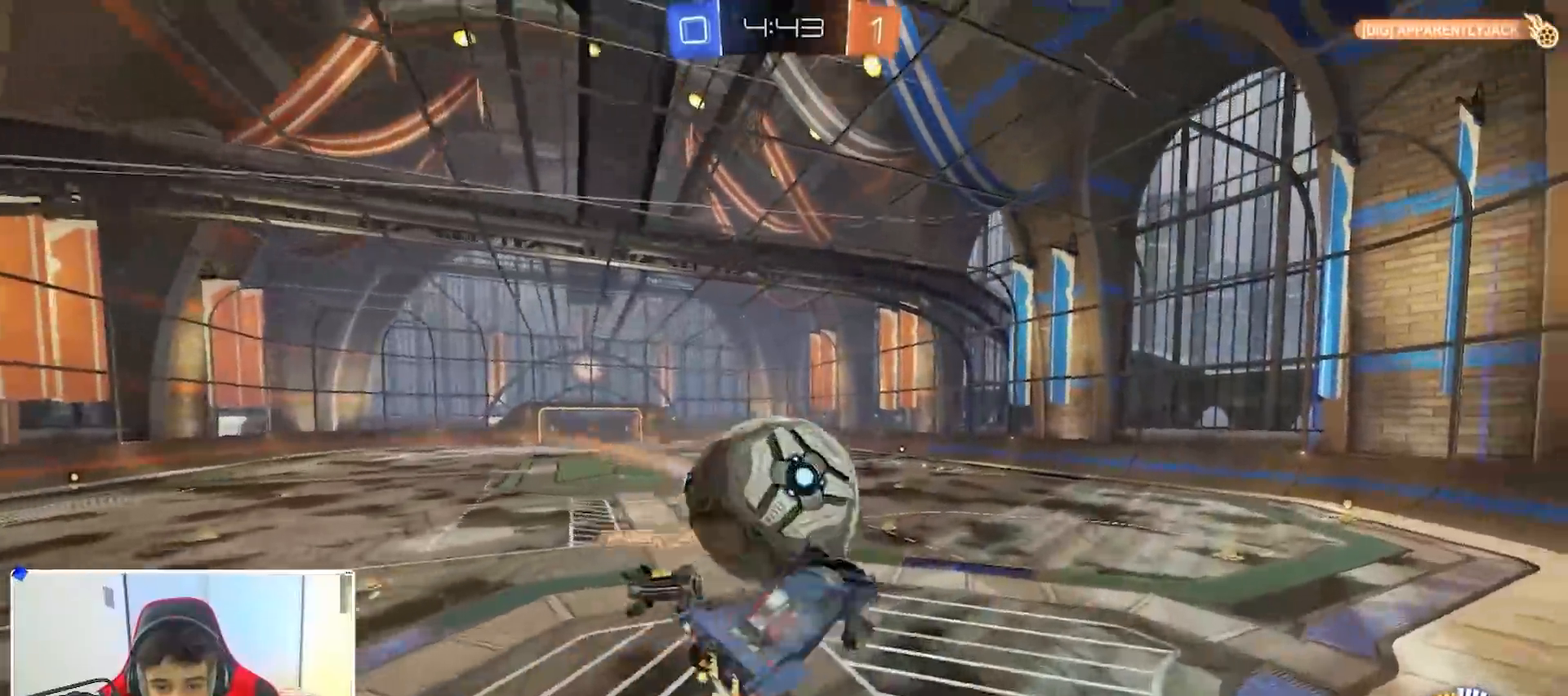
{"buttons": ["B", "R2"], "left_stick": "down-left", "right_stick": "center", "events": [[83, "X", "up"], [117, "A", "up"], [133, "left_stick", "down"], [167, "B", "down"], [233, "B", "up"], [350, "B", "down"], [350, "Y", "down"], [450, "left_stick", "down-left"], [467, "Y", "up"]]}
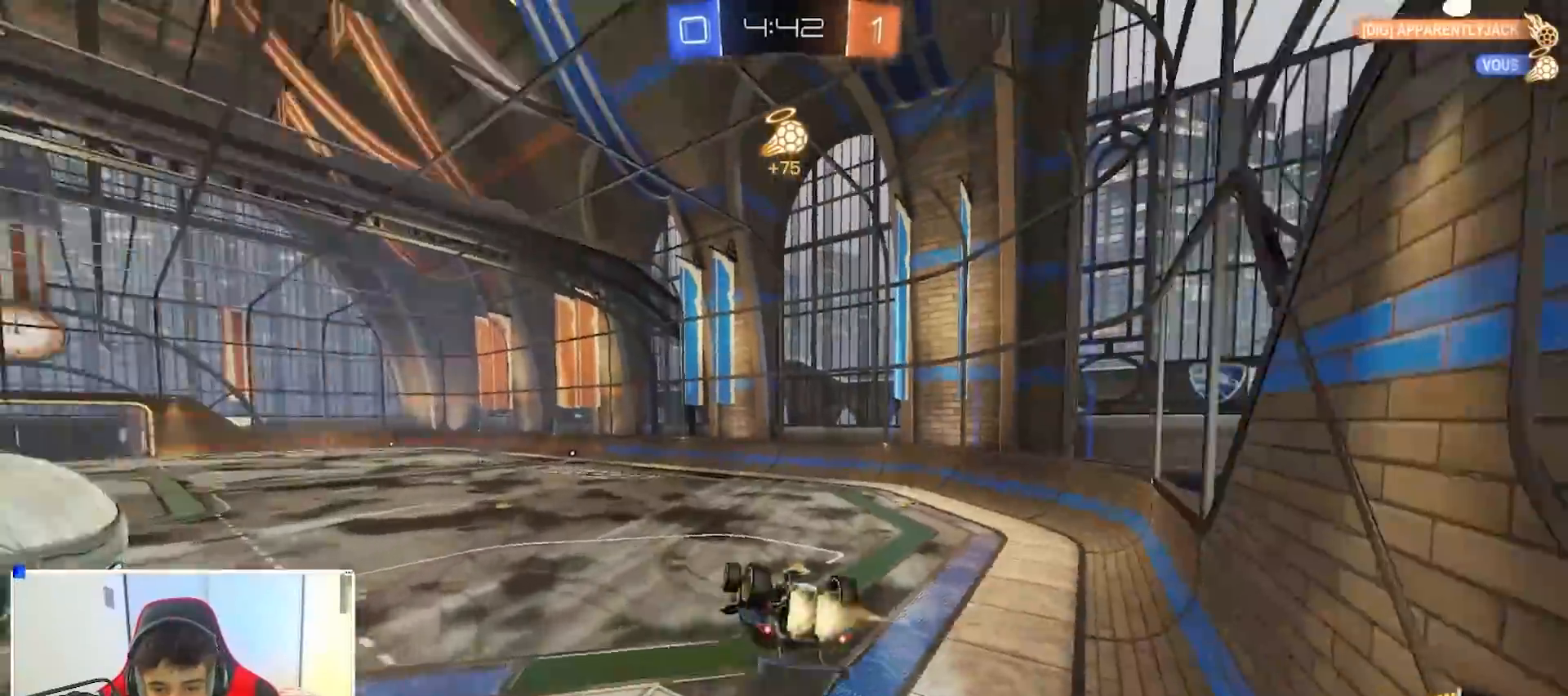
{"buttons": ["A", "B", "R2"], "left_stick": "down-right", "right_stick": "center", "events": [[83, "Y", "down"], [150, "Y", "up"], [267, "A", "down"], [283, "left_stick", "up-right"], [300, "X", "down"], [467, "X", "up"], [483, "left_stick", "down-right"]]}
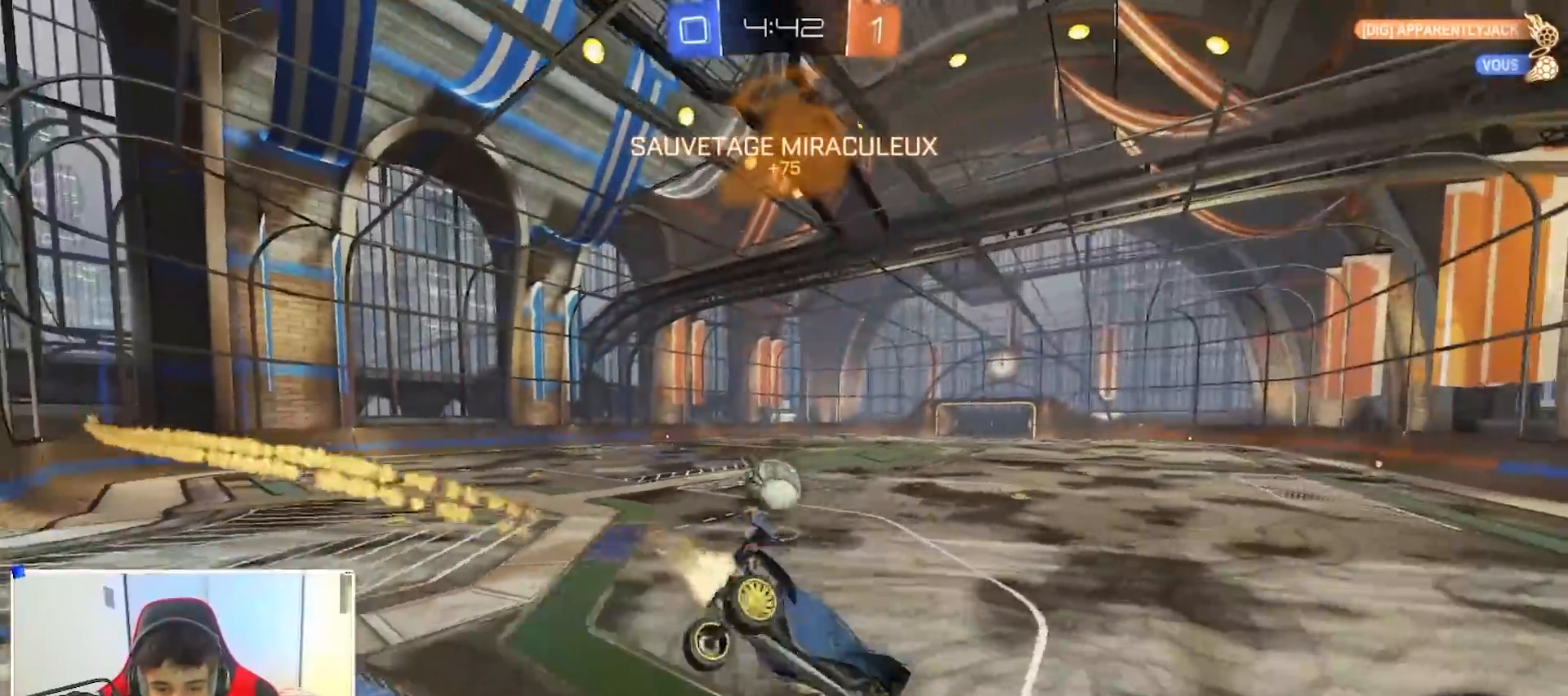
{"buttons": ["B", "R2"], "left_stick": "left", "right_stick": "center", "events": [[17, "A", "up"], [33, "left_stick", "down"], [350, "left_stick", "center"], [450, "left_stick", "left"]]}
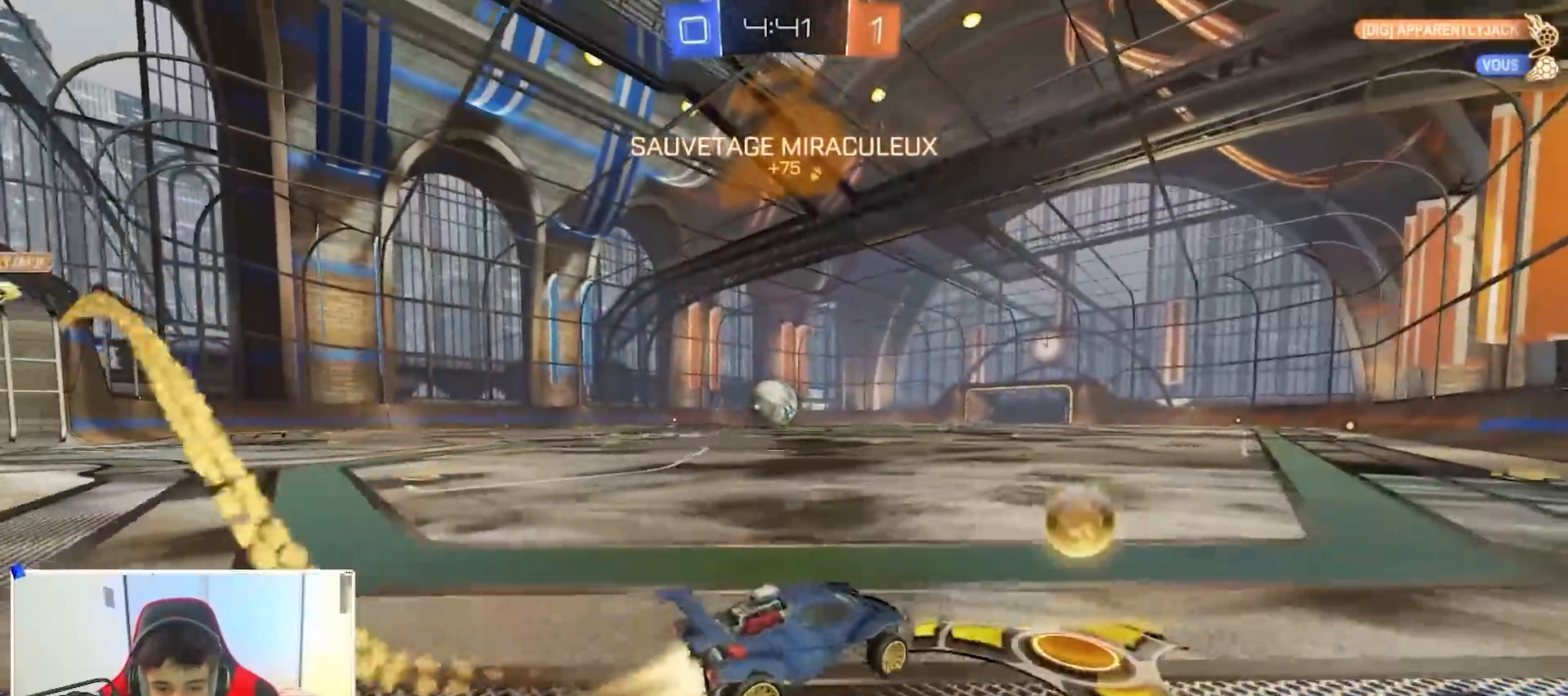
{"buttons": ["B", "R2"], "left_stick": "left", "right_stick": "center", "events": [[167, "left_stick", "right"], [317, "left_stick", "center"], [433, "left_stick", "left"]]}
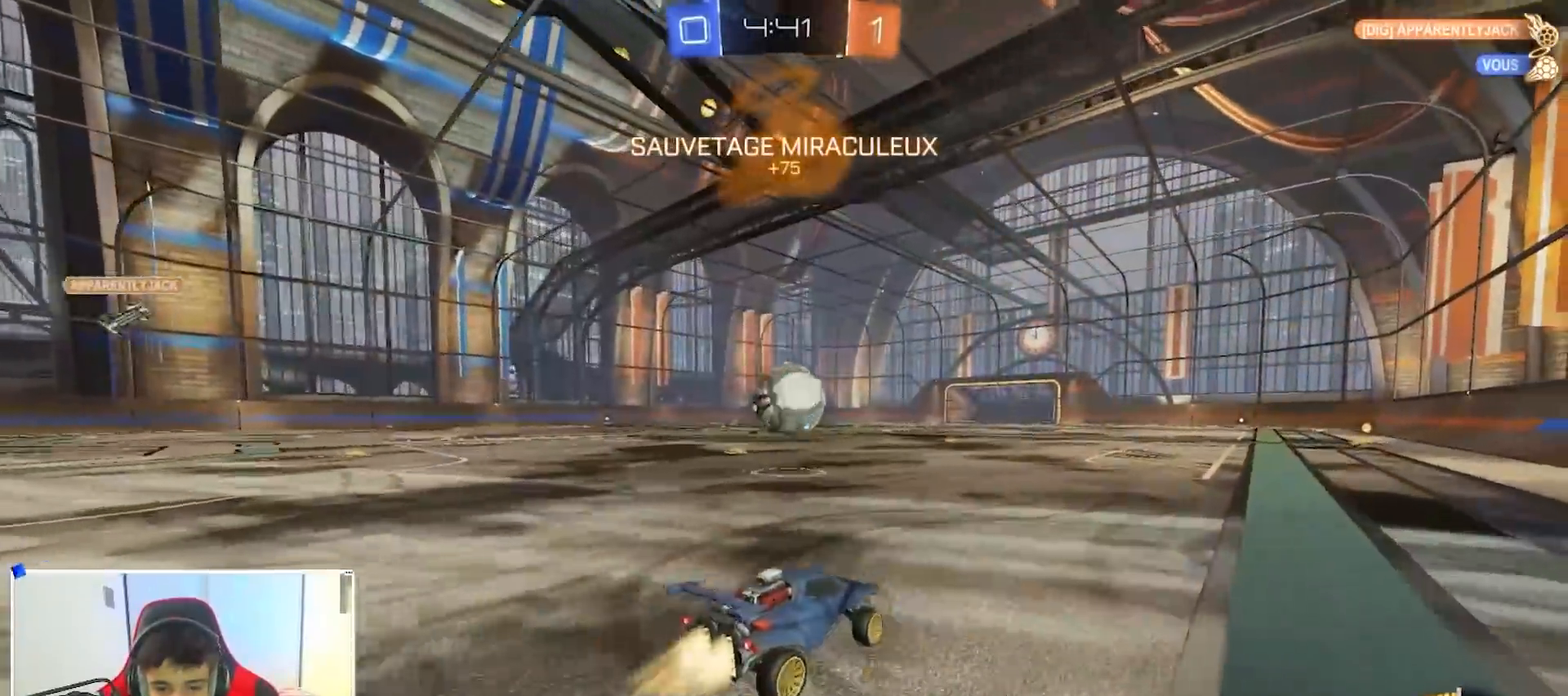
{"buttons": ["A", "B", "X", "R2"], "left_stick": "down", "right_stick": "center", "events": [[50, "left_stick", "center"], [267, "left_stick", "right"], [333, "A", "down"], [400, "left_stick", "left"], [417, "A", "up"], [417, "B", "up"], [433, "B", "down"], [450, "A", "down"], [450, "L3", "down"], [467, "X", "down"], [500, "L3", "up"], [500, "left_stick", "down"]]}
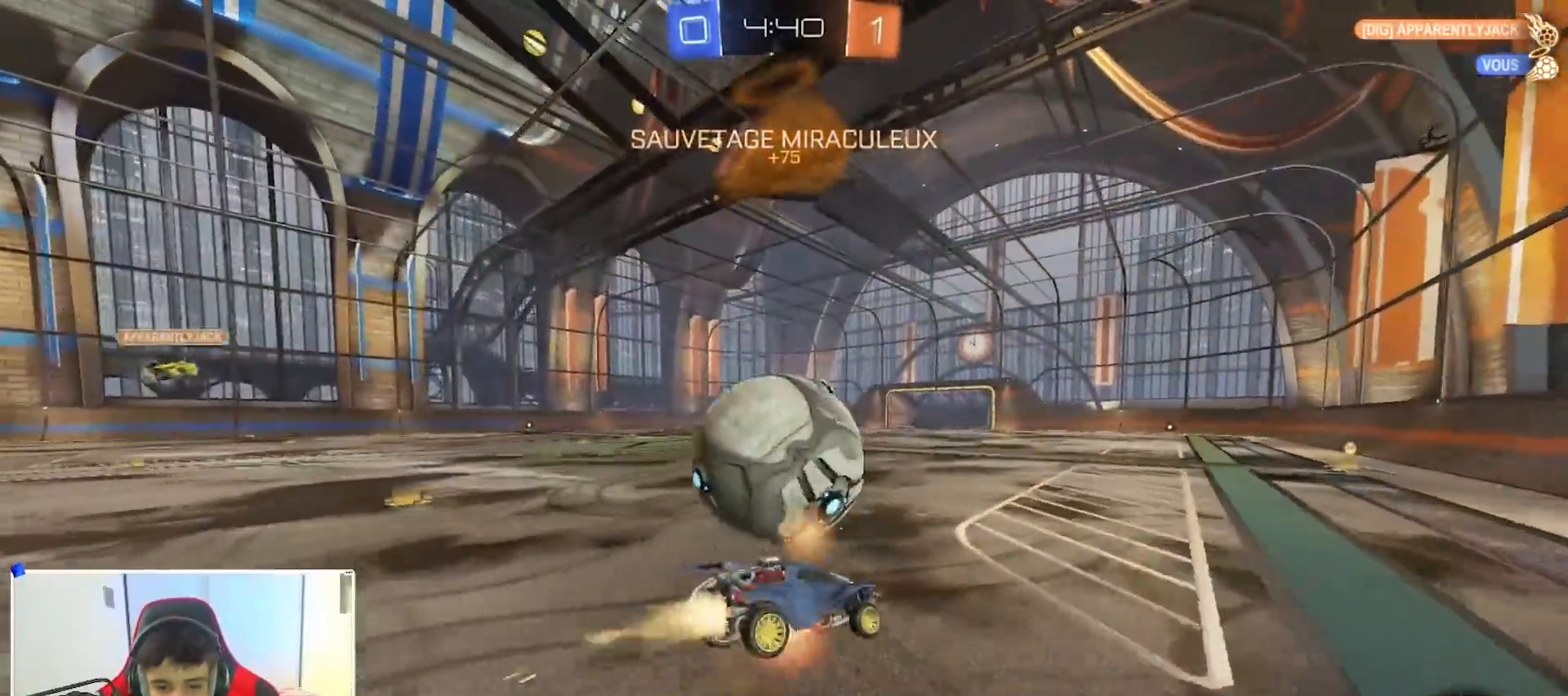
{"buttons": ["R1"], "left_stick": "right", "right_stick": "center", "events": [[83, "B", "up"], [83, "X", "up"], [117, "R2", "up"], [133, "A", "up"], [283, "R1", "down"], [400, "left_stick", "right"]]}
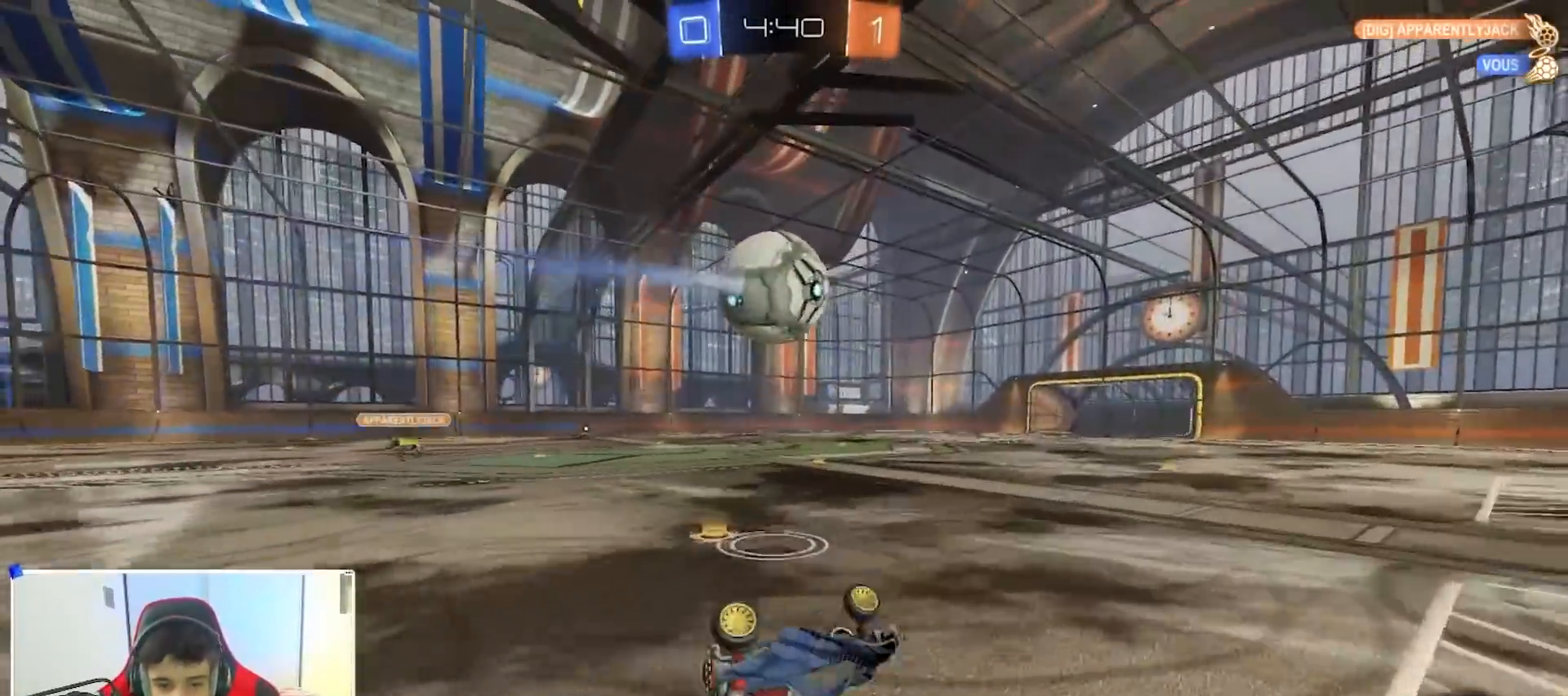
{"buttons": ["R2"], "left_stick": "left", "right_stick": "center", "events": [[50, "B", "down"], [50, "left_stick", "up"], [100, "left_stick", "up-left"], [150, "B", "up"], [283, "R1", "up"], [300, "left_stick", "left"], [367, "R2", "down"]]}
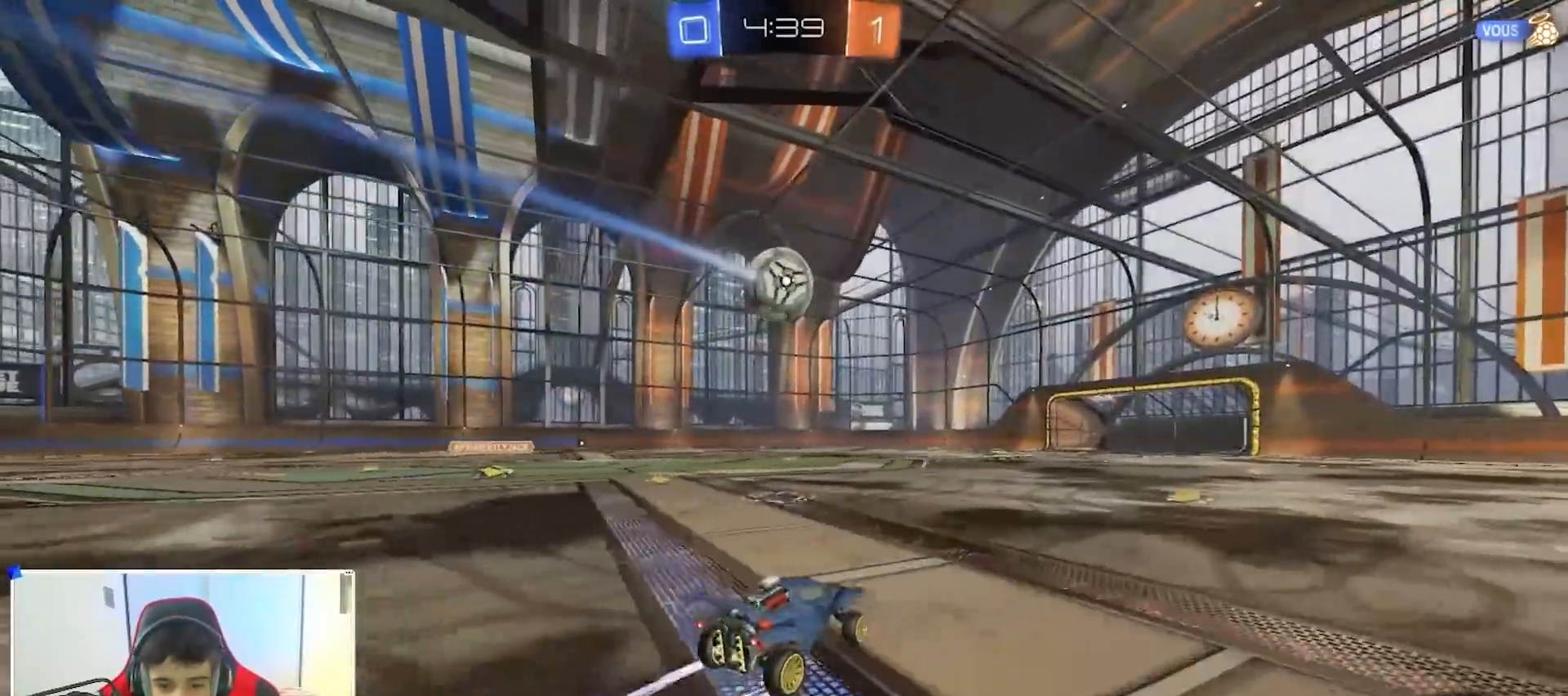
{"buttons": ["R2"], "left_stick": "up", "right_stick": "center", "events": [[133, "A", "down"], [250, "A", "up"], [283, "left_stick", "up"], [317, "A", "down"], [483, "A", "up"]]}
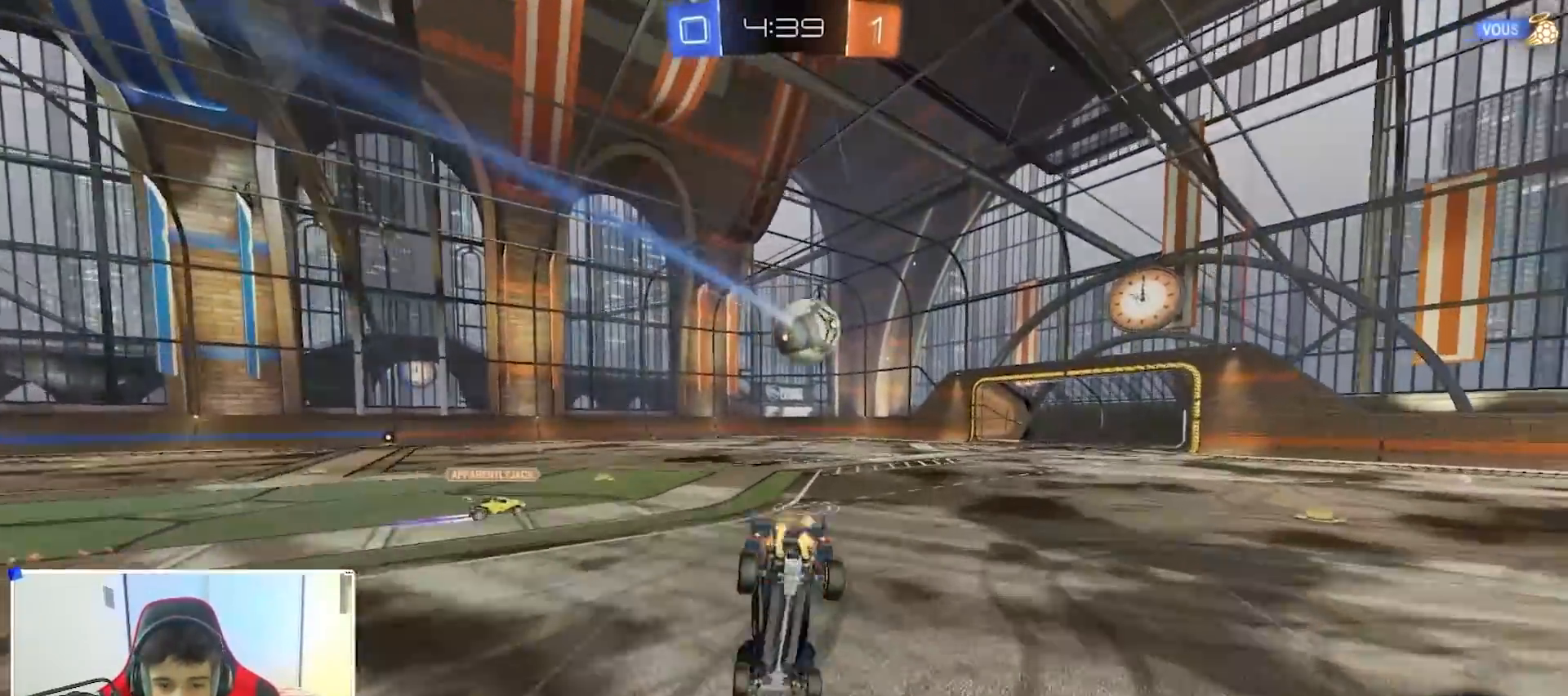
{"buttons": [], "left_stick": "up-right", "right_stick": "center", "events": [[17, "left_stick", "center"], [117, "R2", "up"], [350, "left_stick", "right"], [400, "left_stick", "up-right"]]}
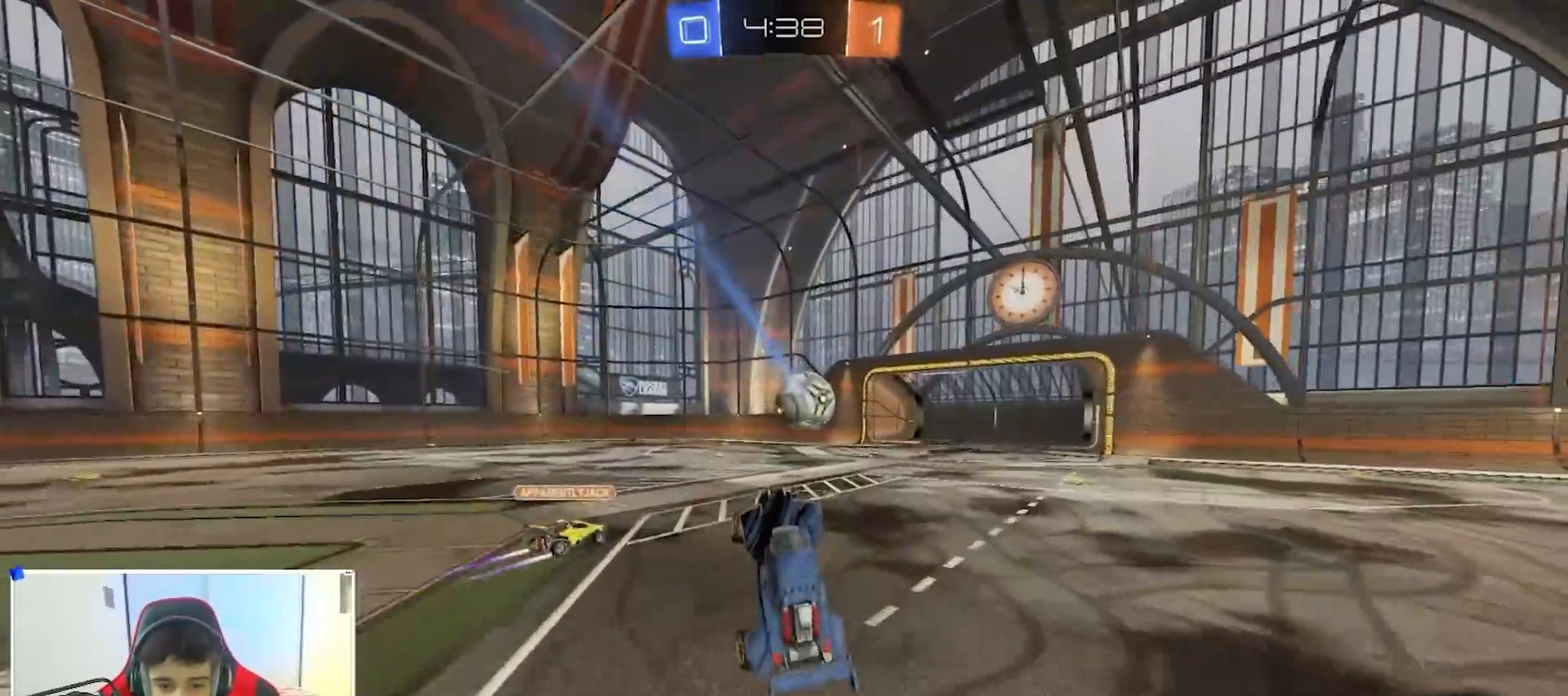
{"buttons": ["B", "R2"], "left_stick": "center", "right_stick": "center", "events": [[117, "left_stick", "center"], [233, "left_stick", "right"], [367, "B", "down"], [433, "R2", "down"], [483, "left_stick", "center"]]}
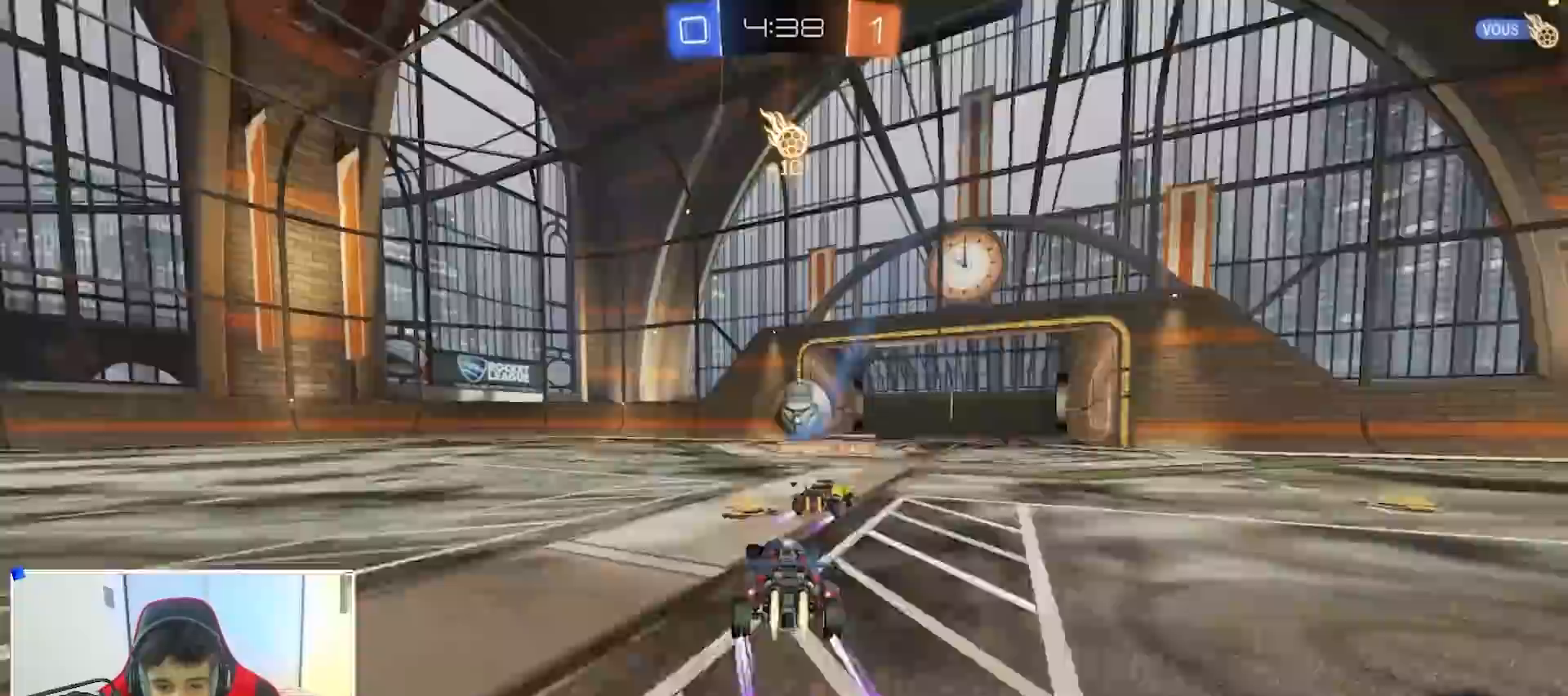
{"buttons": ["R2"], "left_stick": "center", "right_stick": "center", "events": [[183, "B", "up"], [383, "left_stick", "left"], [467, "left_stick", "center"]]}
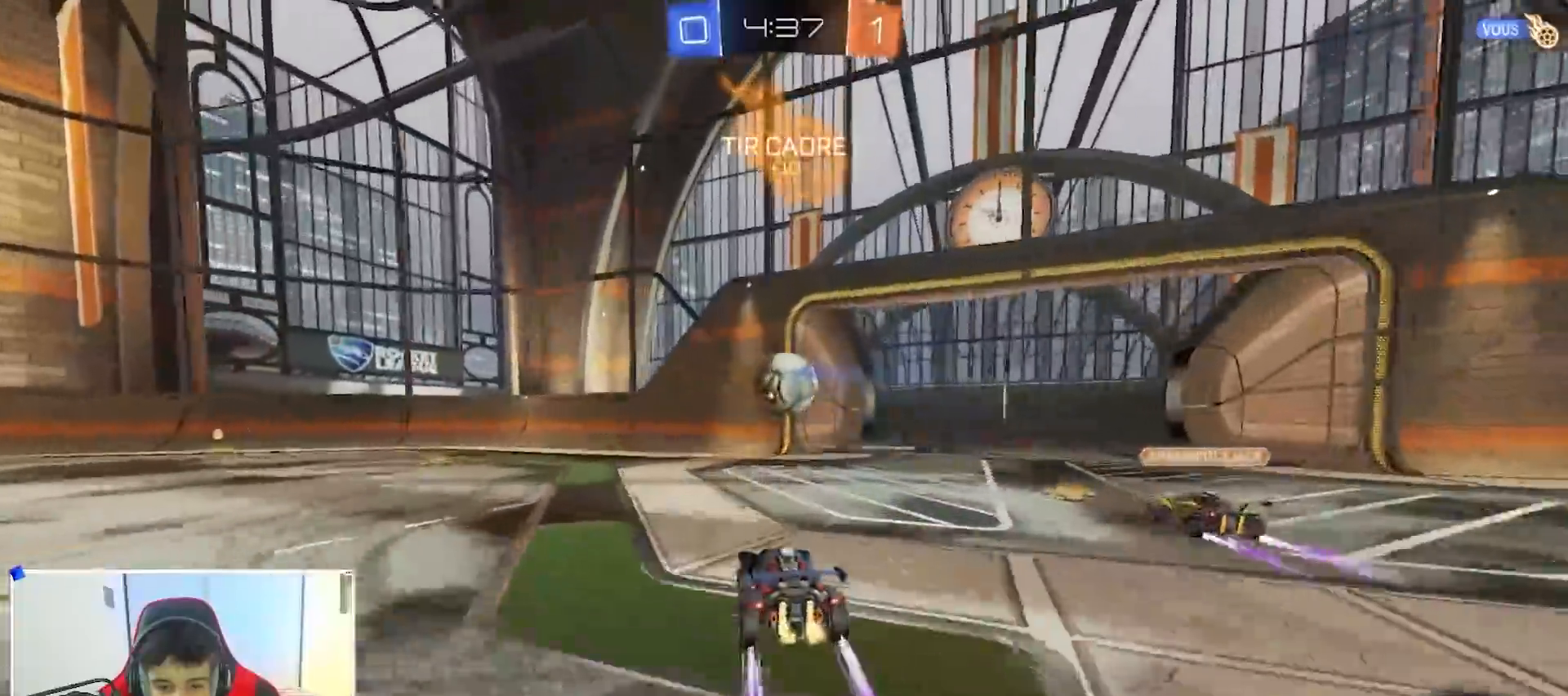
{"buttons": ["X", "Y", "R2"], "left_stick": "up-right", "right_stick": "center", "events": [[67, "left_stick", "left"], [183, "A", "down"], [183, "left_stick", "center"], [217, "X", "down"], [350, "left_stick", "right"], [367, "A", "up"], [433, "left_stick", "up-right"], [450, "Y", "down"]]}
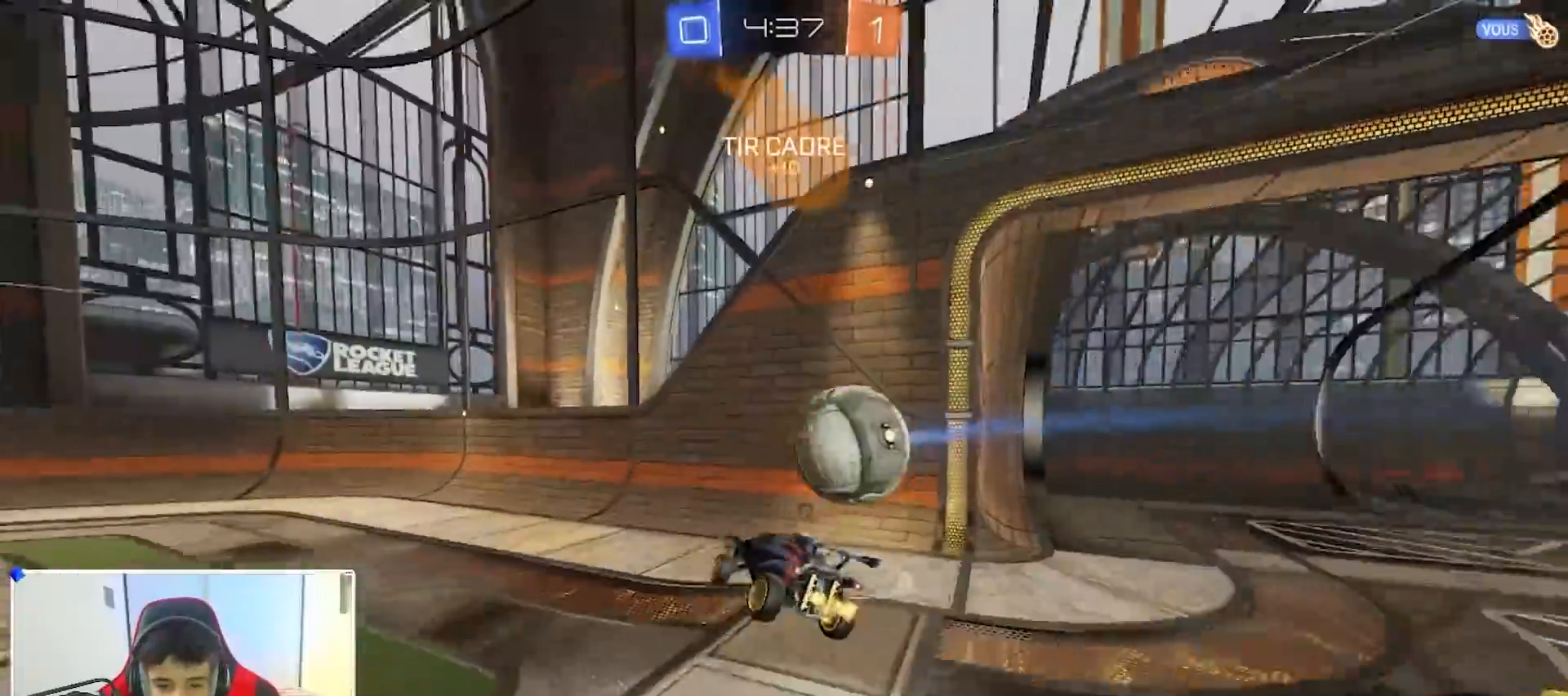
{"buttons": ["A", "B", "X", "Y", "R2"], "left_stick": "left", "right_stick": "center", "events": [[67, "Y", "up"], [183, "X", "up"], [183, "left_stick", "center"], [233, "B", "down"], [250, "left_stick", "left"], [283, "A", "down"], [300, "X", "down"], [417, "L3", "down"], [483, "L3", "up"], [483, "Y", "down"]]}
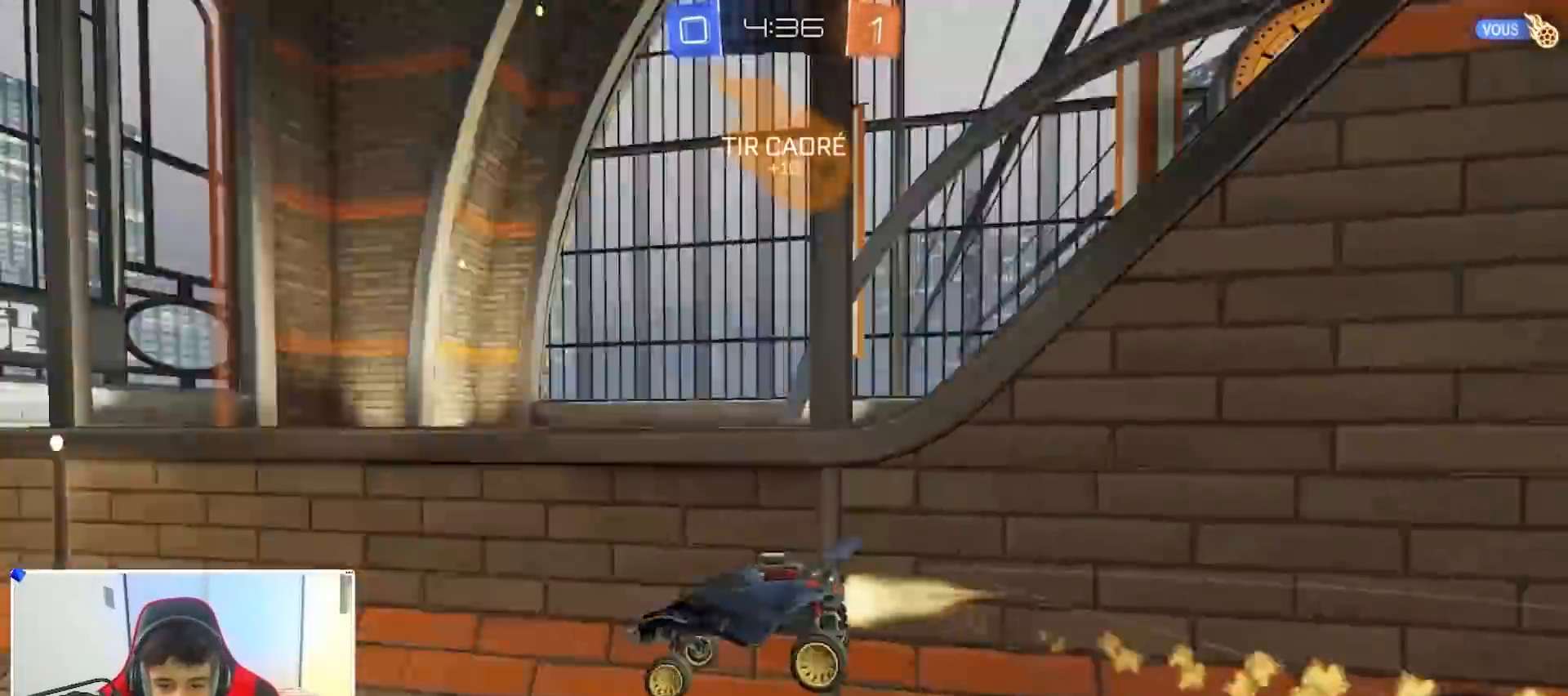
{"buttons": ["X", "R2"], "left_stick": "left", "right_stick": "center", "events": [[67, "X", "up"], [100, "A", "up"], [100, "Y", "up"], [100, "left_stick", "down-left"], [267, "left_stick", "left"], [450, "B", "up"], [483, "X", "down"]]}
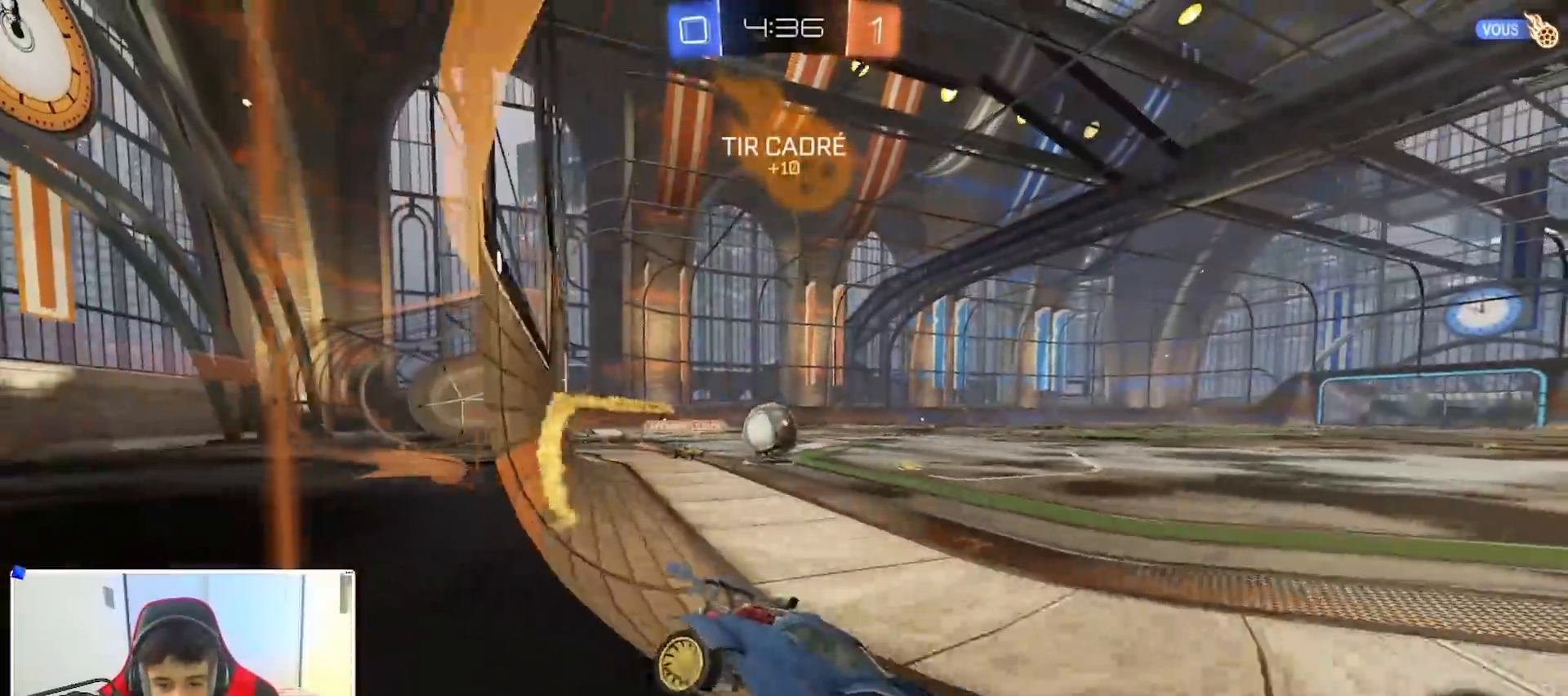
{"buttons": ["B", "R2"], "left_stick": "left", "right_stick": "center", "events": [[33, "B", "down"], [33, "X", "up"]]}
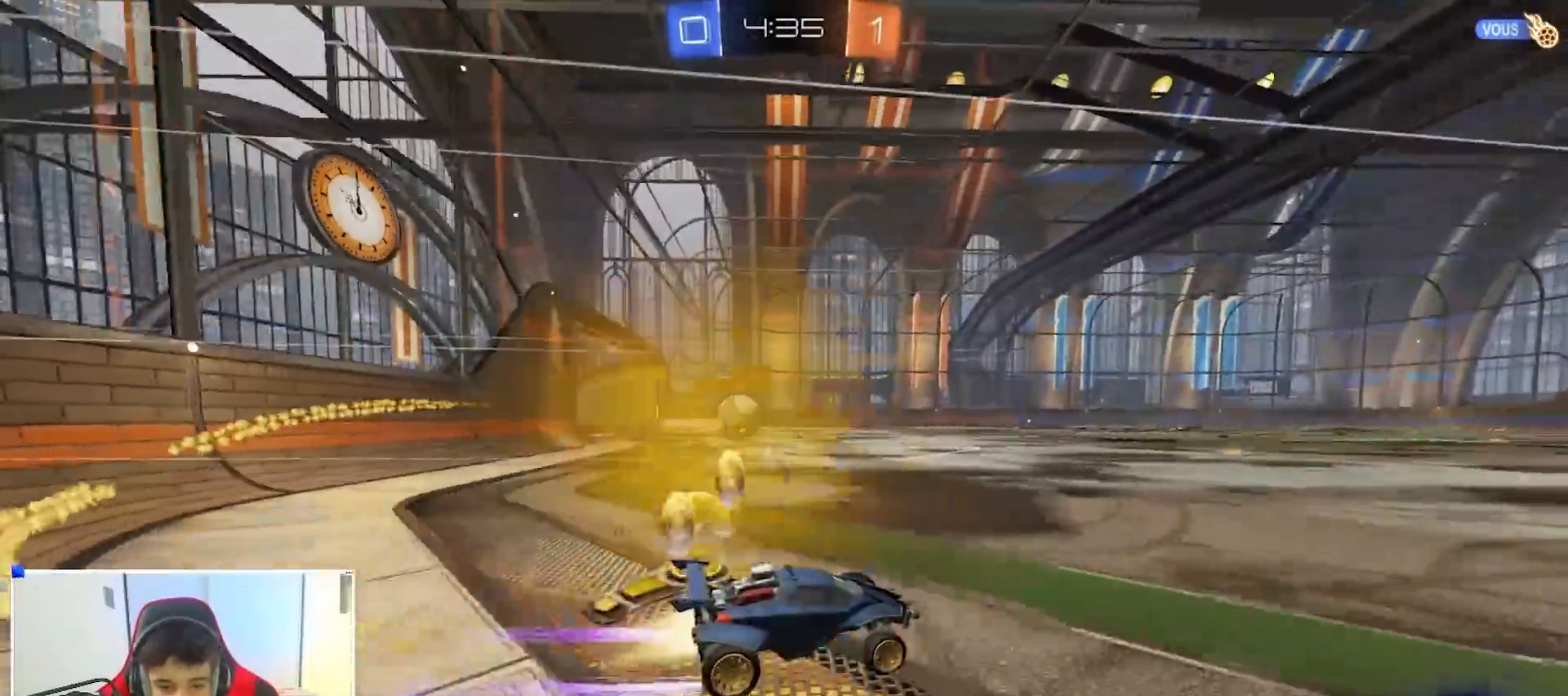
{"buttons": ["R2"], "left_stick": "right", "right_stick": "center", "events": [[83, "B", "up"], [283, "B", "down"], [350, "B", "up"], [467, "left_stick", "right"]]}
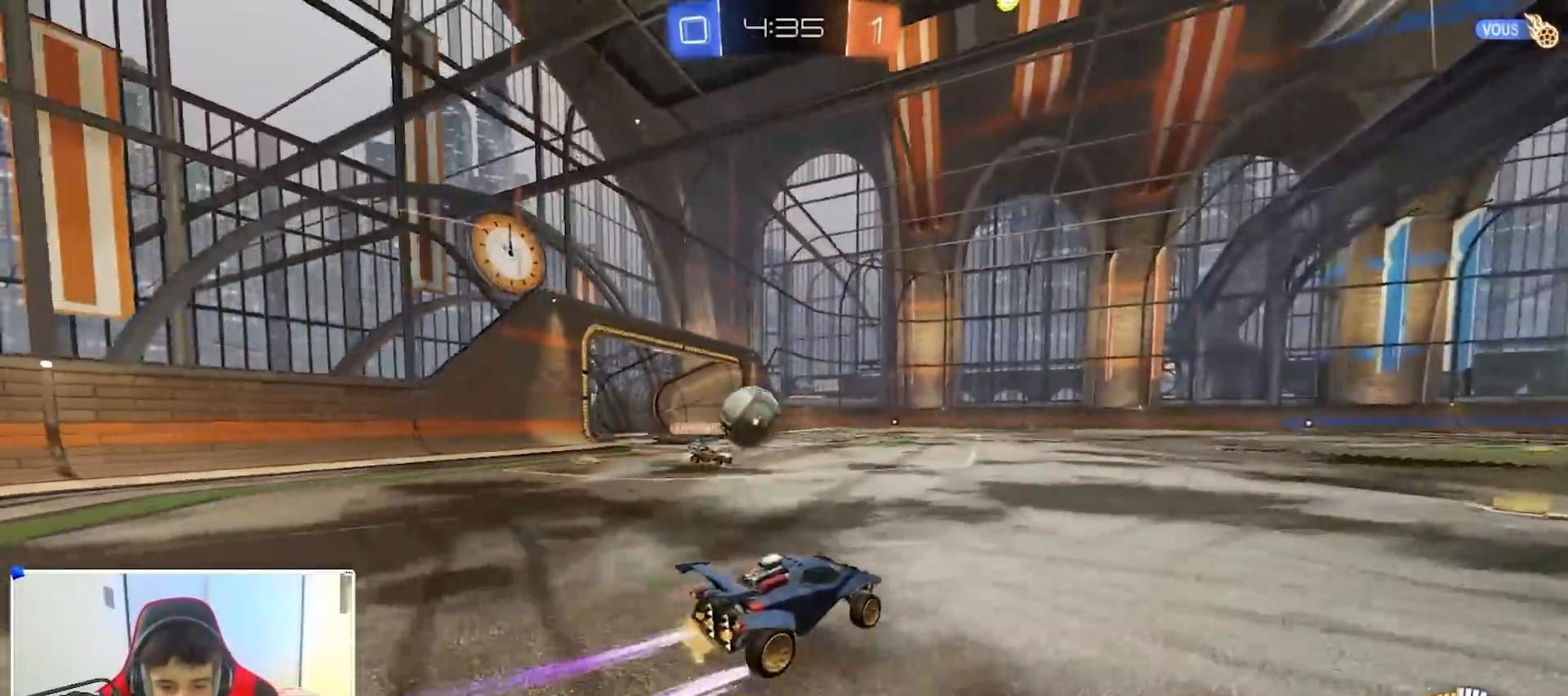
{"buttons": ["R2"], "left_stick": "right", "right_stick": "center", "events": [[383, "B", "down"], [450, "B", "up"]]}
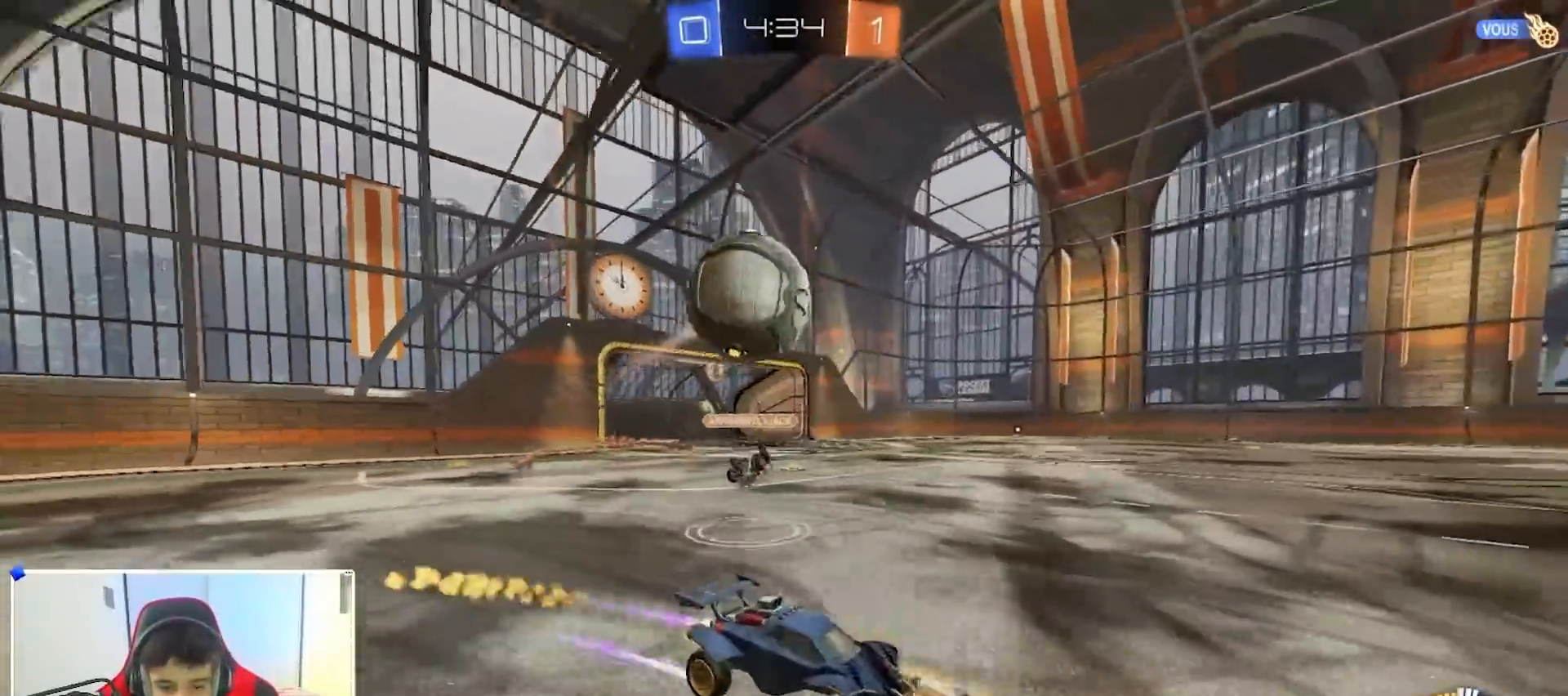
{"buttons": ["X", "R2"], "left_stick": "left", "right_stick": "center", "events": [[183, "left_stick", "center"], [400, "left_stick", "left"], [433, "X", "down"]]}
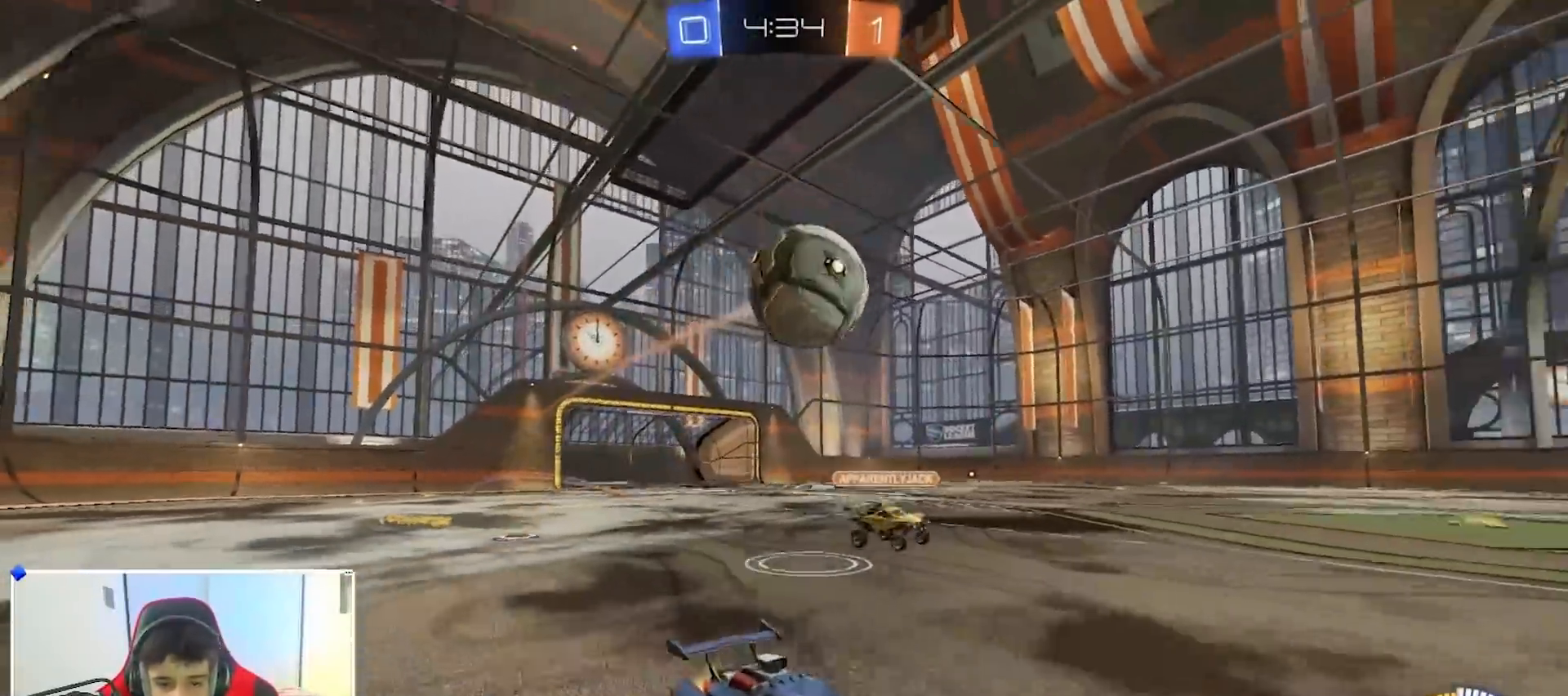
{"buttons": ["A", "B", "X", "R2"], "left_stick": "right", "right_stick": "center", "events": [[33, "R2", "up"], [83, "X", "up"], [117, "L2", "down"], [217, "R2", "down"], [233, "L2", "up"], [267, "A", "down"], [333, "X", "down"], [333, "left_stick", "down-right"], [433, "B", "down"], [467, "left_stick", "right"]]}
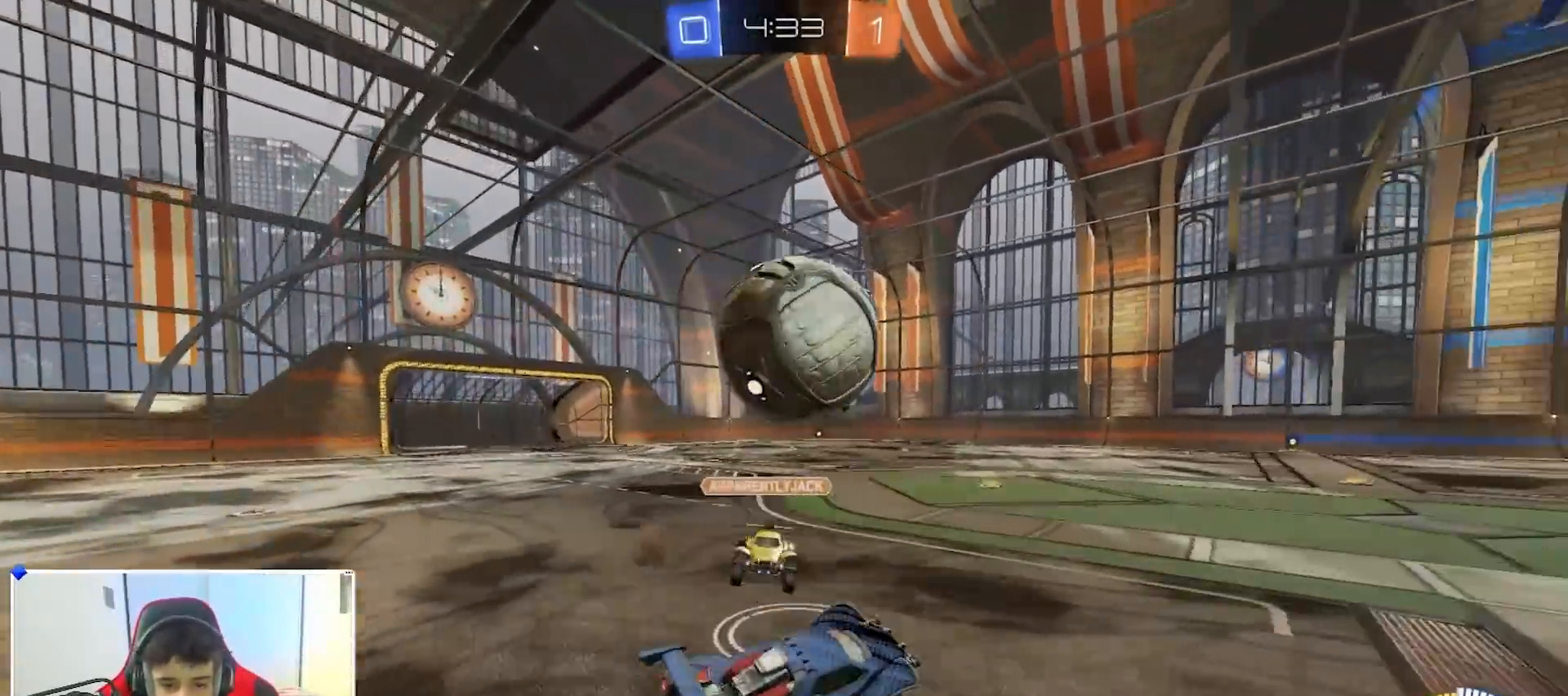
{"buttons": ["Y", "R1"], "left_stick": "center", "right_stick": "center", "events": [[33, "X", "up"], [67, "A", "up"], [67, "left_stick", "up"], [150, "A", "down"], [200, "left_stick", "down-right"], [250, "B", "up"], [283, "R2", "up"], [300, "A", "up"], [350, "left_stick", "center"], [483, "R1", "down"], [483, "Y", "down"]]}
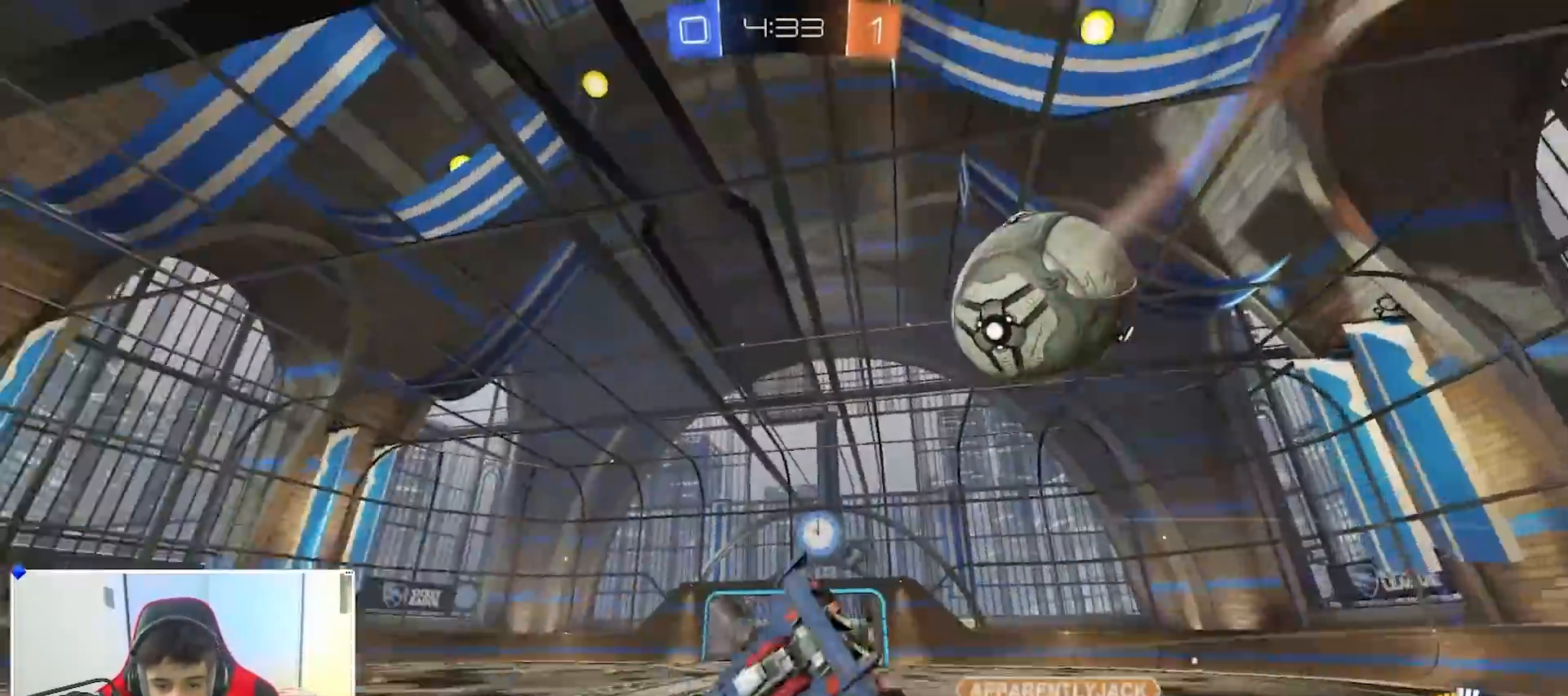
{"buttons": ["B", "R1"], "left_stick": "down", "right_stick": "center", "events": [[17, "left_stick", "up"], [50, "B", "down"], [67, "Y", "up"], [133, "Y", "down"], [150, "left_stick", "left"], [250, "left_stick", "down"], [267, "Y", "up"]]}